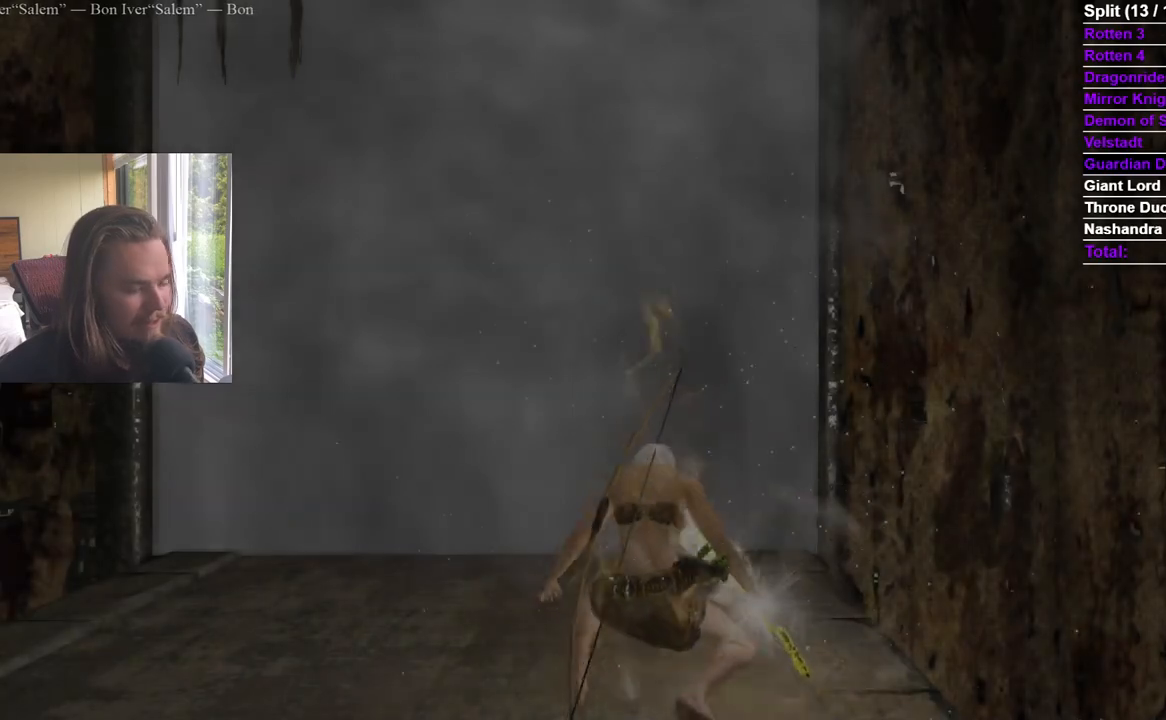
Gameplay with a controller (Xbox layout); each line is a JSON object with the inputs held at the frame after it. "events" lists button and stick changes between this image and that frame as [ms after this image, input, new state], when the widget could be followed in between. Not read: HOME SELECT START X.
{"buttons": [], "left_stick": "center", "right_stick": "center", "events": [[367, "right_stick", "down"], [484, "right_stick", "center"]]}
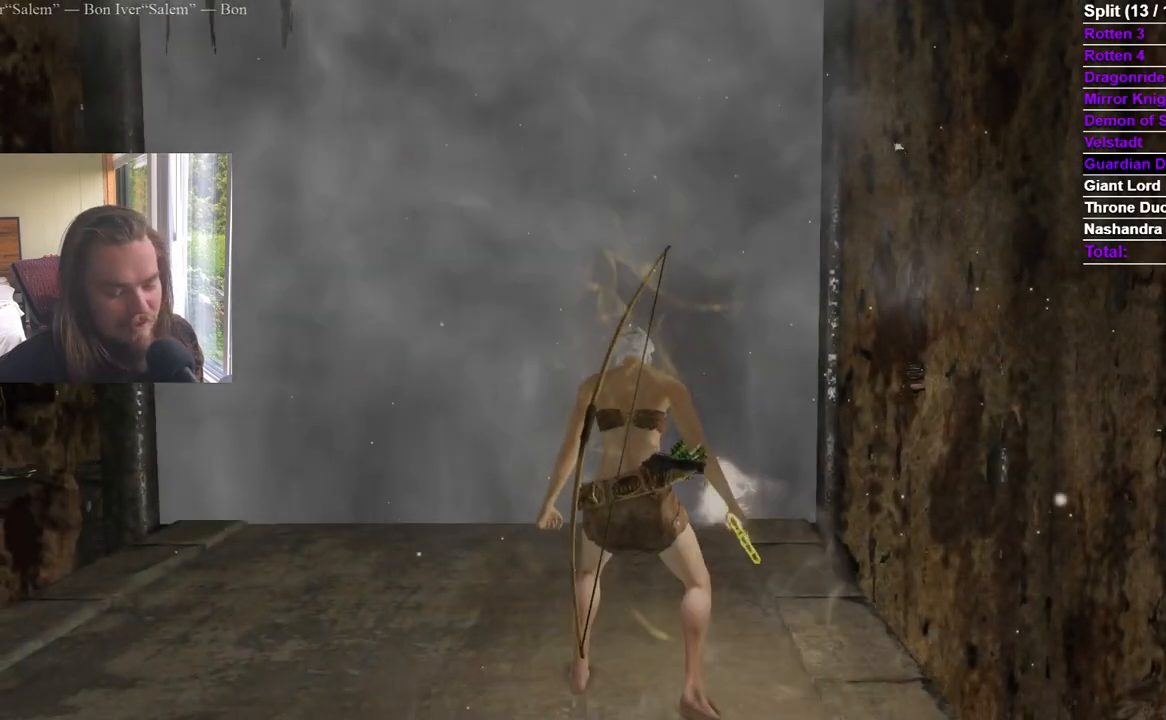
{"buttons": [], "left_stick": "up", "right_stick": "center", "events": [[150, "right_stick", "down"], [200, "left_stick", "up"], [250, "right_stick", "center"]]}
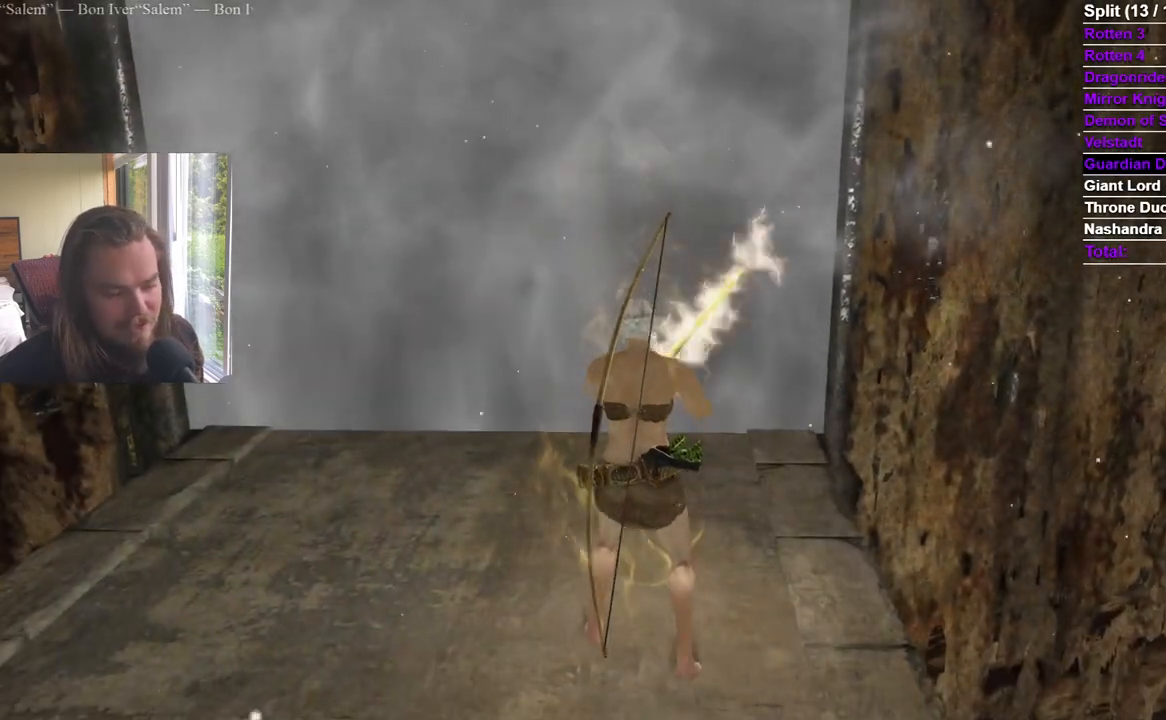
{"buttons": ["A"], "left_stick": "up", "right_stick": "center", "events": [[451, "A", "down"]]}
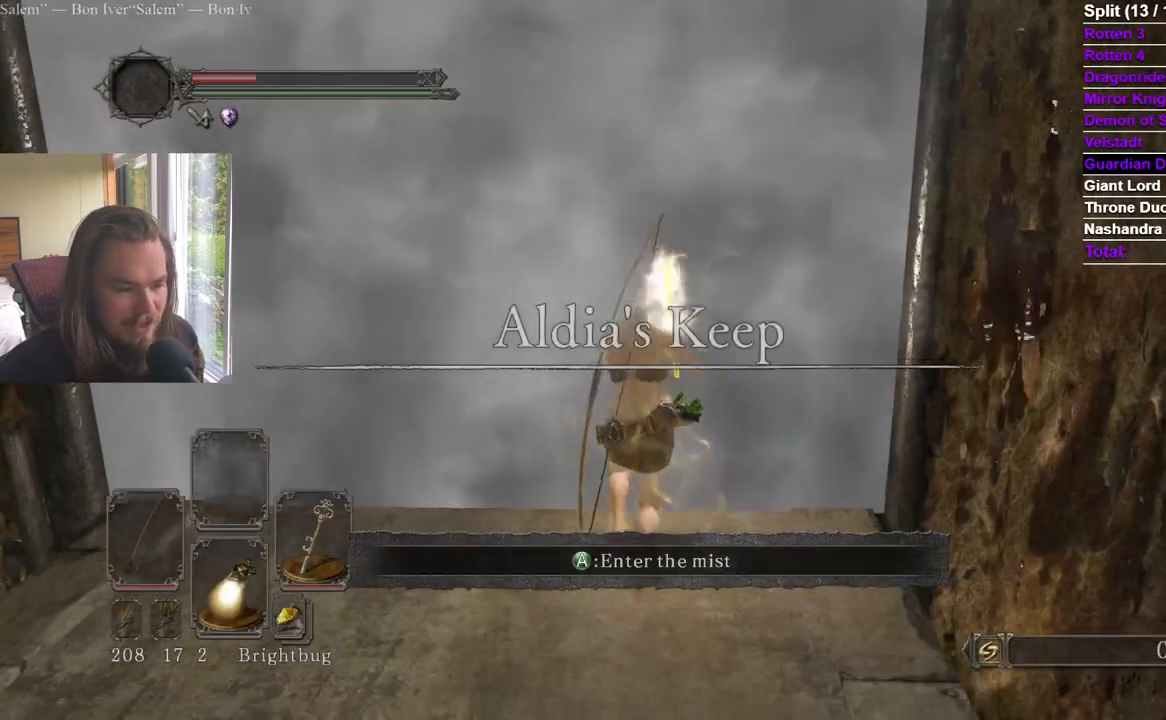
{"buttons": [], "left_stick": "center", "right_stick": "center", "events": [[50, "A", "up"], [100, "A", "down"], [133, "left_stick", "center"], [233, "A", "up"], [350, "A", "down"], [500, "A", "up"]]}
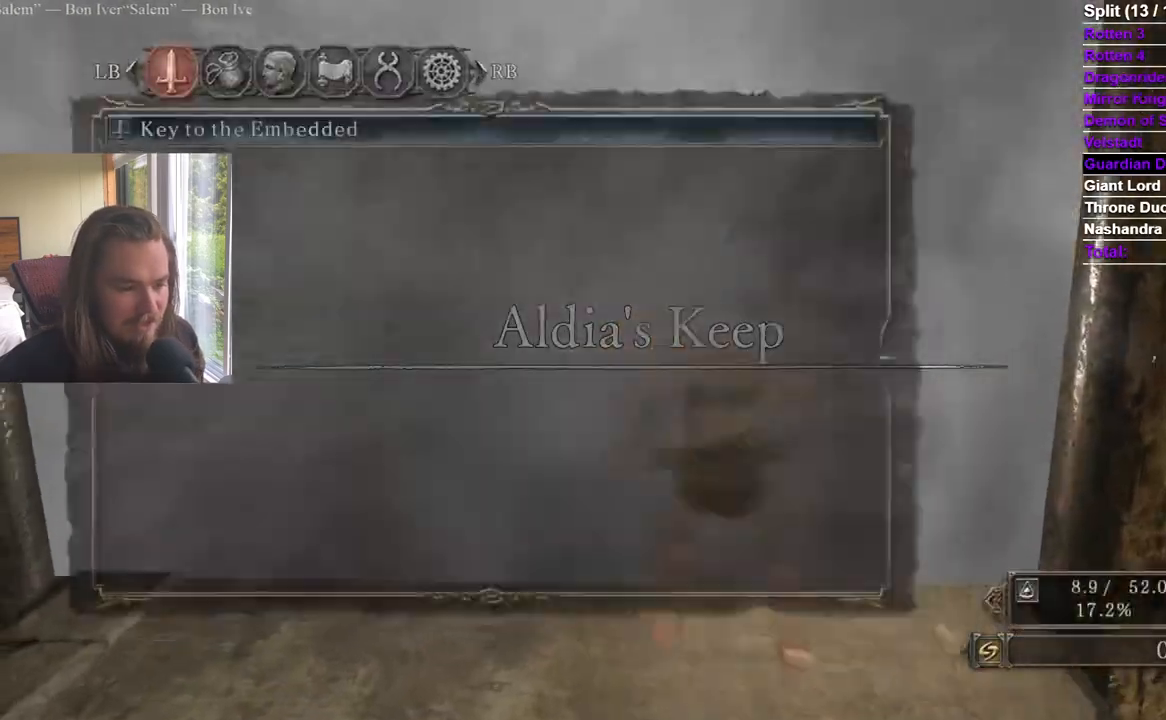
{"buttons": ["DPAD_RIGHT"], "left_stick": "center", "right_stick": "center"}
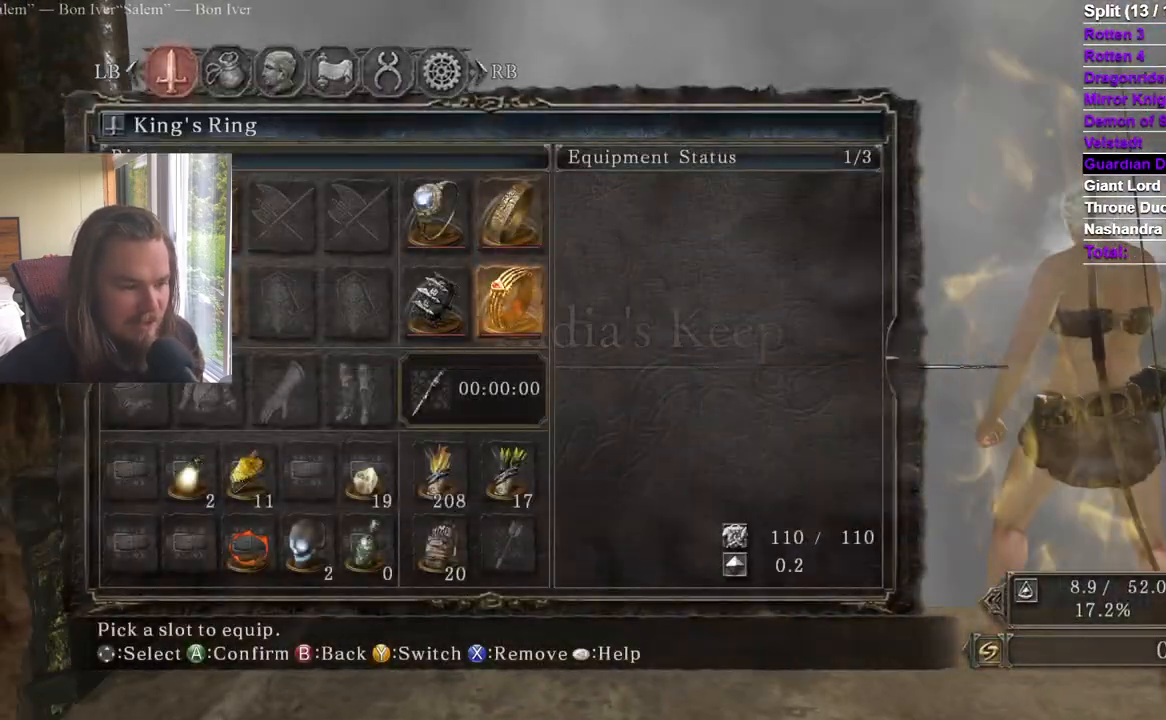
{"buttons": ["DPAD_UP"], "left_stick": "center", "right_stick": "center", "events": [[50, "DPAD_UP", "down"], [83, "DPAD_LEFT", "down"], [100, "DPAD_RIGHT", "up"], [100, "DPAD_UP", "up"], [233, "DPAD_UP", "down"], [250, "DPAD_LEFT", "up"], [350, "DPAD_RIGHT", "down"], [467, "DPAD_RIGHT", "up"]]}
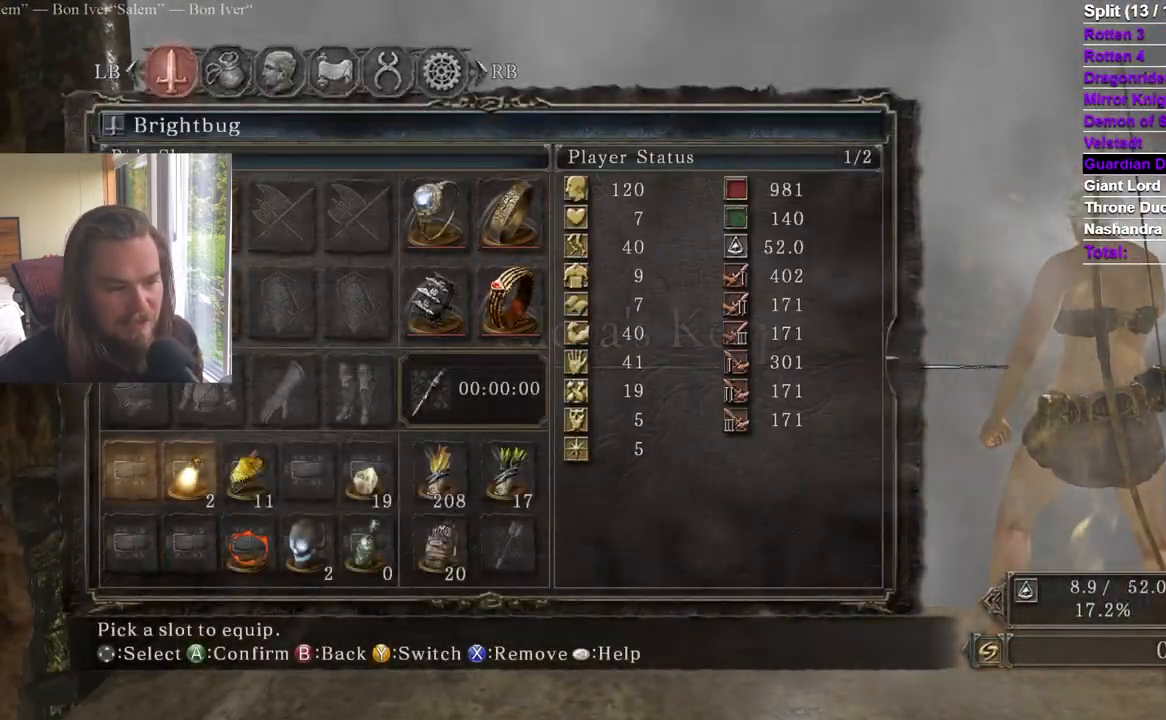
{"buttons": ["DPAD_UP"], "left_stick": "center", "right_stick": "center", "events": [[84, "DPAD_UP", "up"], [134, "DPAD_UP", "down"], [434, "DPAD_UP", "up"], [484, "DPAD_UP", "down"]]}
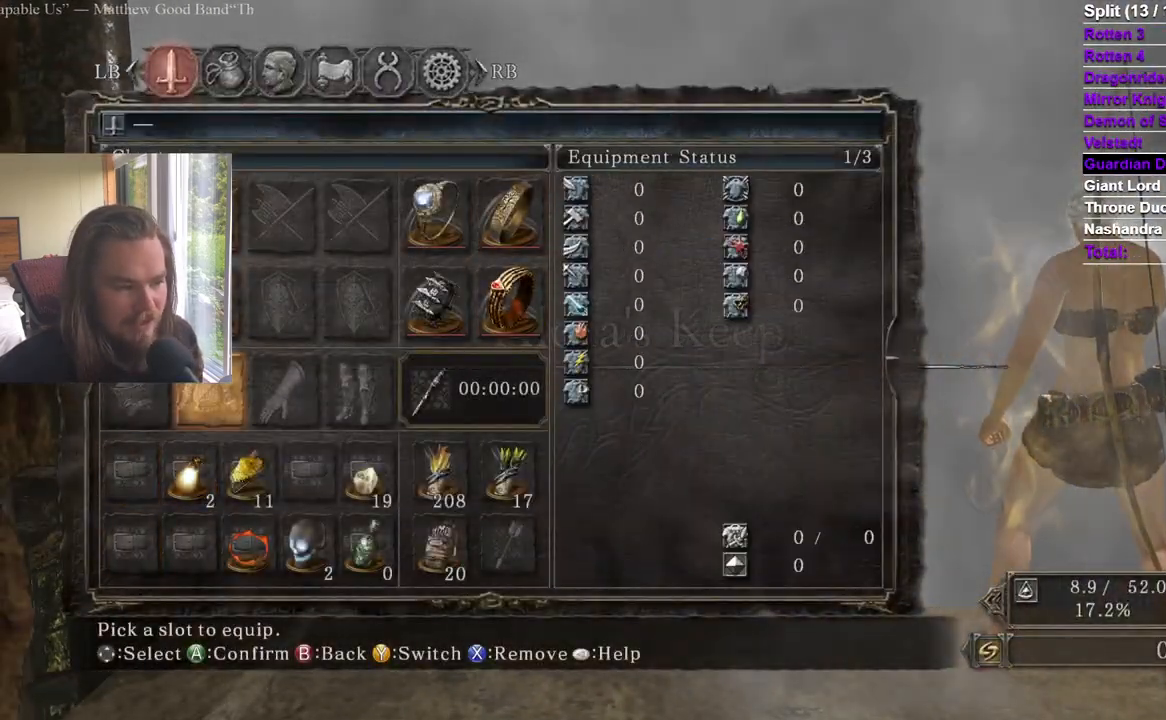
{"buttons": [], "left_stick": "center", "right_stick": "center", "events": [[300, "DPAD_UP", "up"]]}
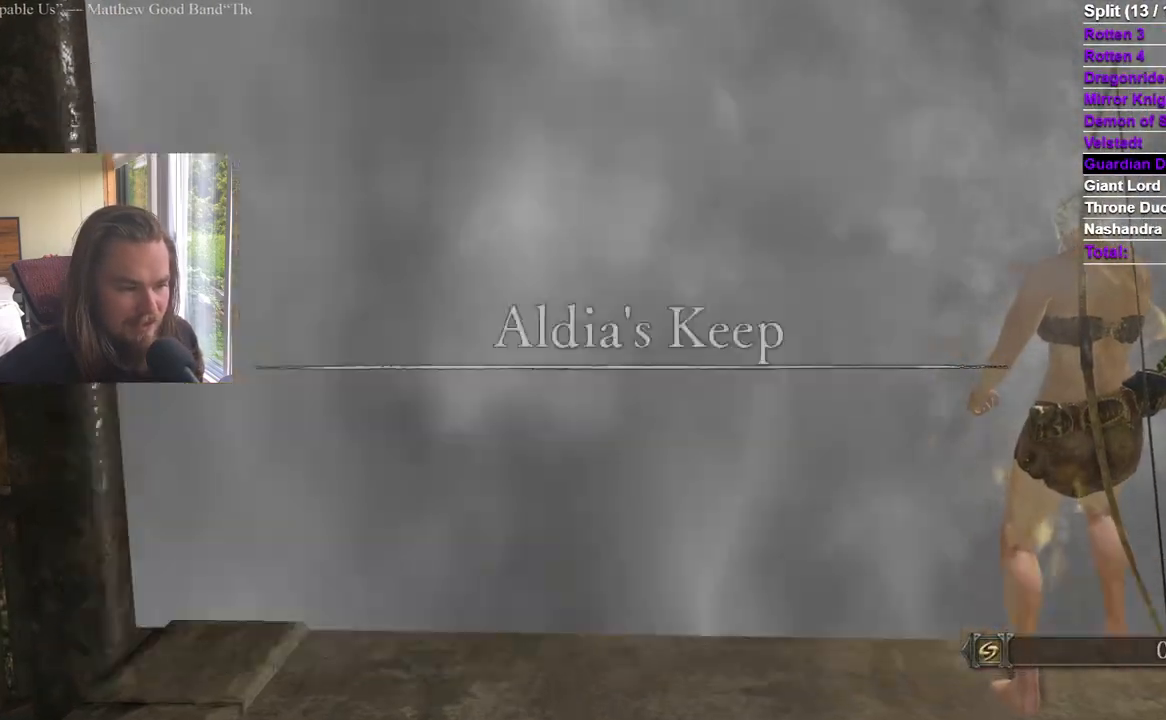
{"buttons": [], "left_stick": "center", "right_stick": "center"}
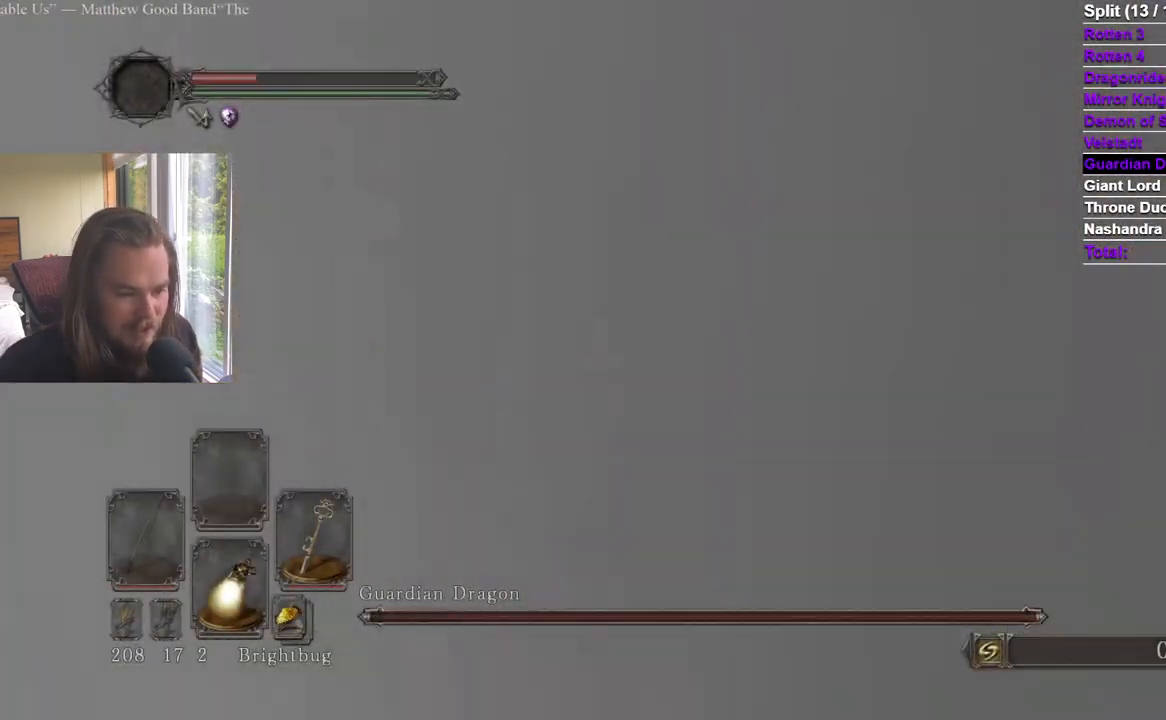
{"buttons": [], "left_stick": "up", "right_stick": "center", "events": [[117, "left_stick", "up"], [167, "right_stick", "down"], [300, "right_stick", "center"]]}
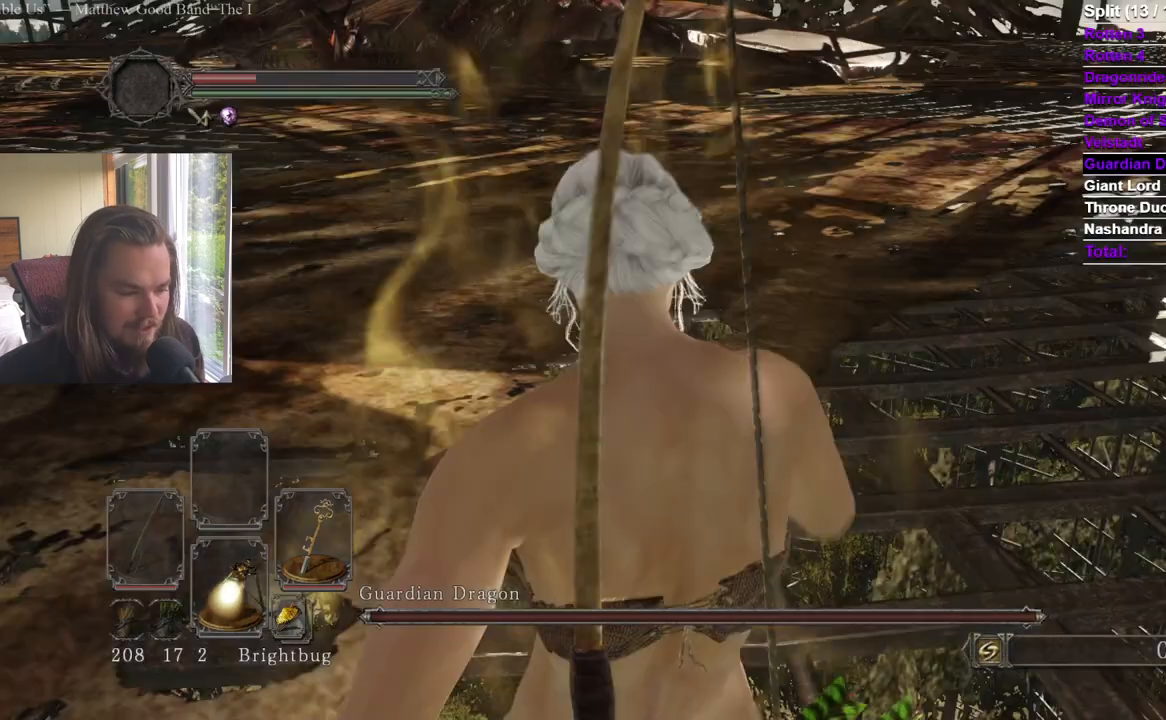
{"buttons": [], "left_stick": "up", "right_stick": "center", "events": []}
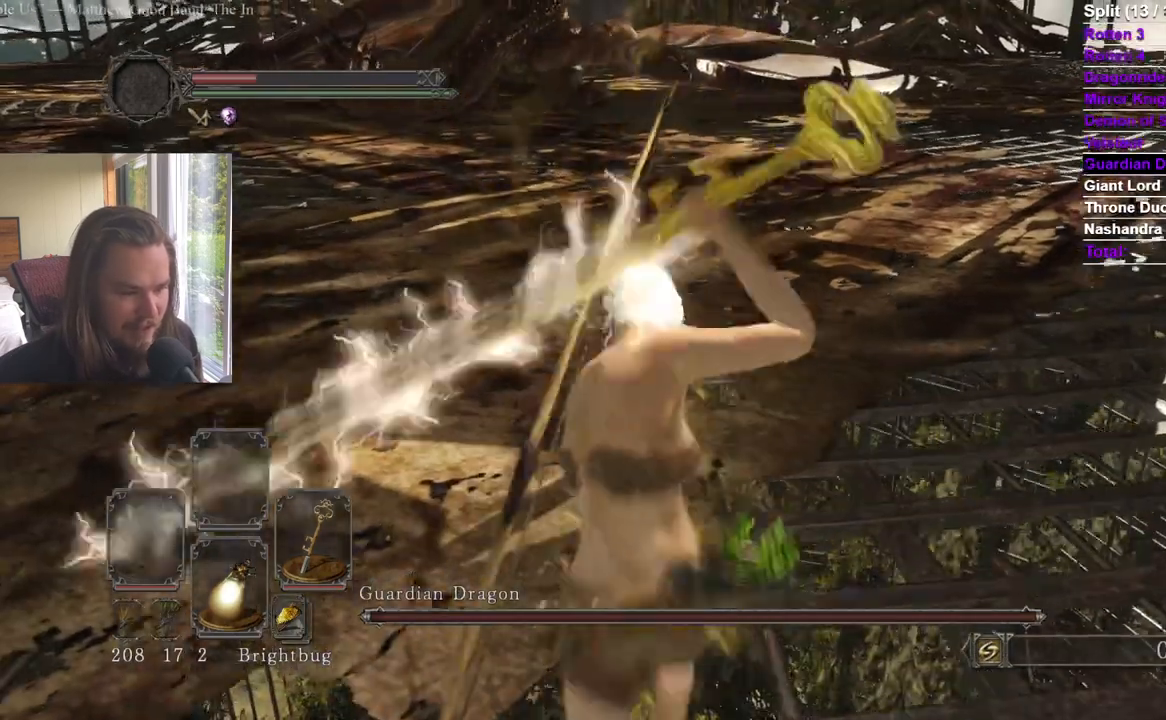
{"buttons": [], "left_stick": "up", "right_stick": "left"}